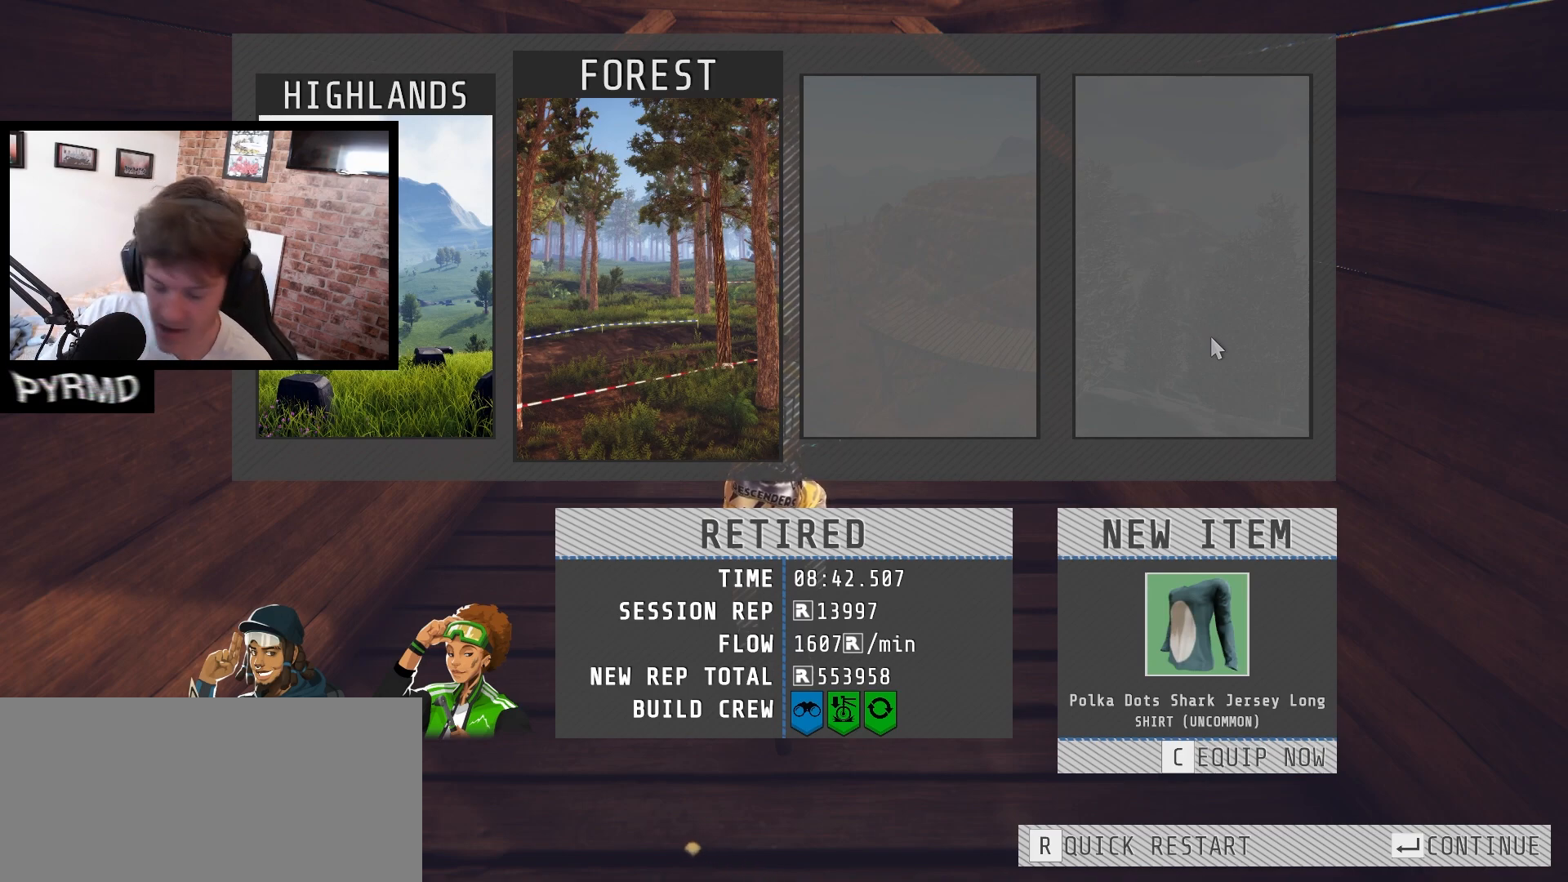
Gameplay with keyboard; each line is a JSON object with the keys held at the frame after it. "events" lists presses ("down") and releases ("up") of ".", "/", "0", "1", "2", "3", "4", "5", "6", "7", "8", "9", "a", "alt_l", "alt_r", "b", "backslash", "backspace", "c", "caps_lock", "comma", "ctrl_l", "ctrl_r", "d", "e", "equals", "escape", "f", "f1", "f10", "f11", "f12", "f2", "f3", "f4", "f5", "f6", "f7", "f8", "f9", "g", "h", "i", "j", "k", "l", "lbracket", "m", "minus", "n", "o", "p", "q", "quote", "r", "rbracket", "return", "s", "semicolon", "shift_l", "shift_r", "space", "super_l", "super_r", "t", "tab", "tilde", "u", "v", "w", "y" and "z" between this image and that frame as [ms after this image, input, new state], when the widget could be followed in between. No other keys are recorded. Mouse input is not recorded. Not read: x.
{"keys": [], "events": [[217, "r", "down"], [450, "r", "up"]]}
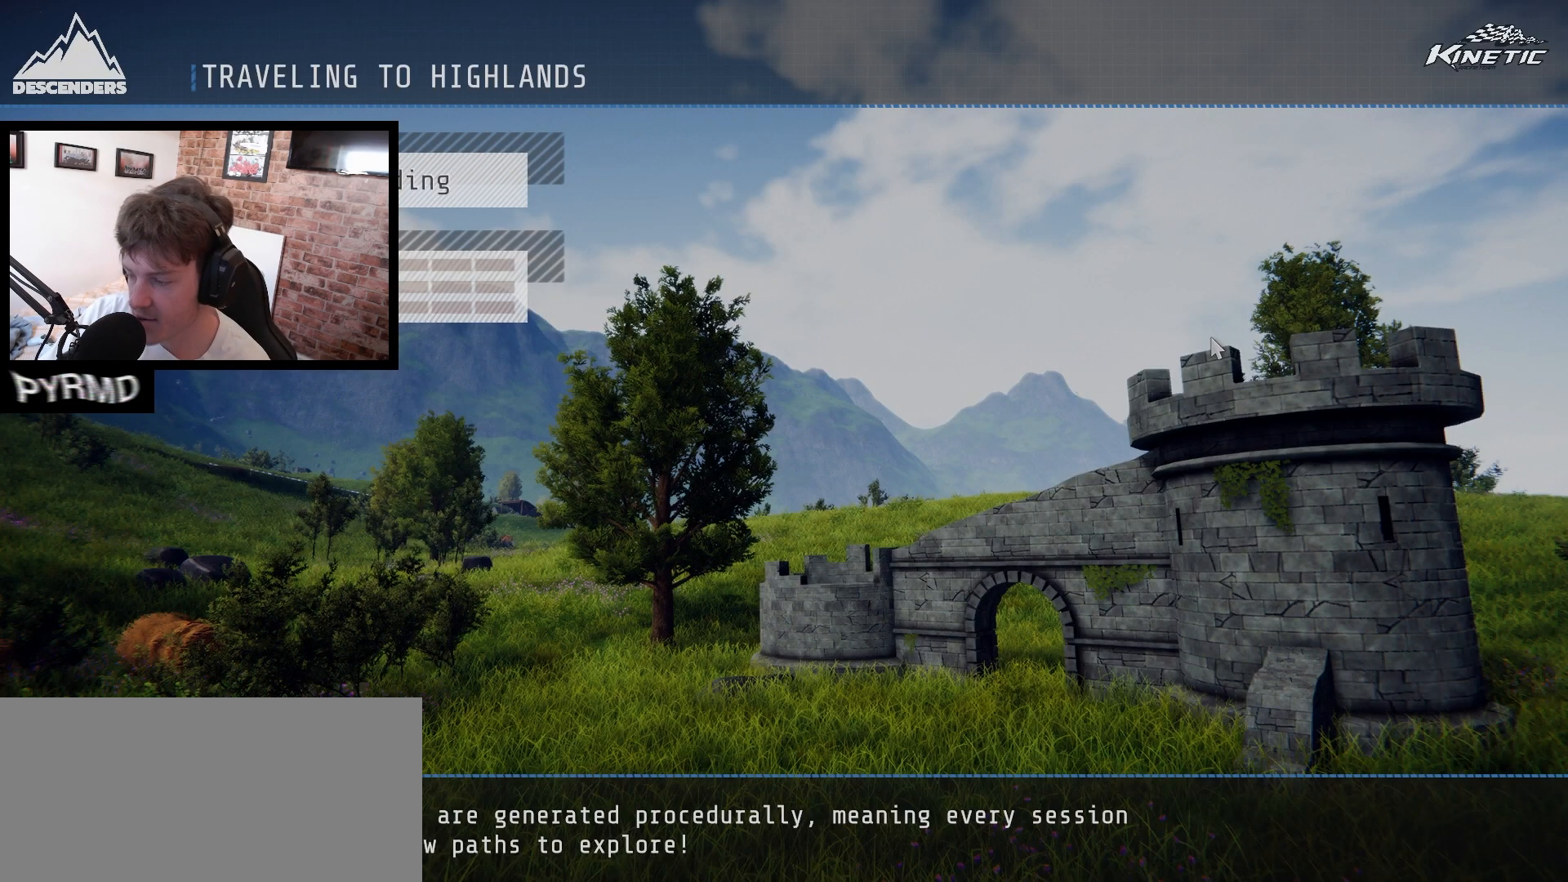
{"keys": [], "events": []}
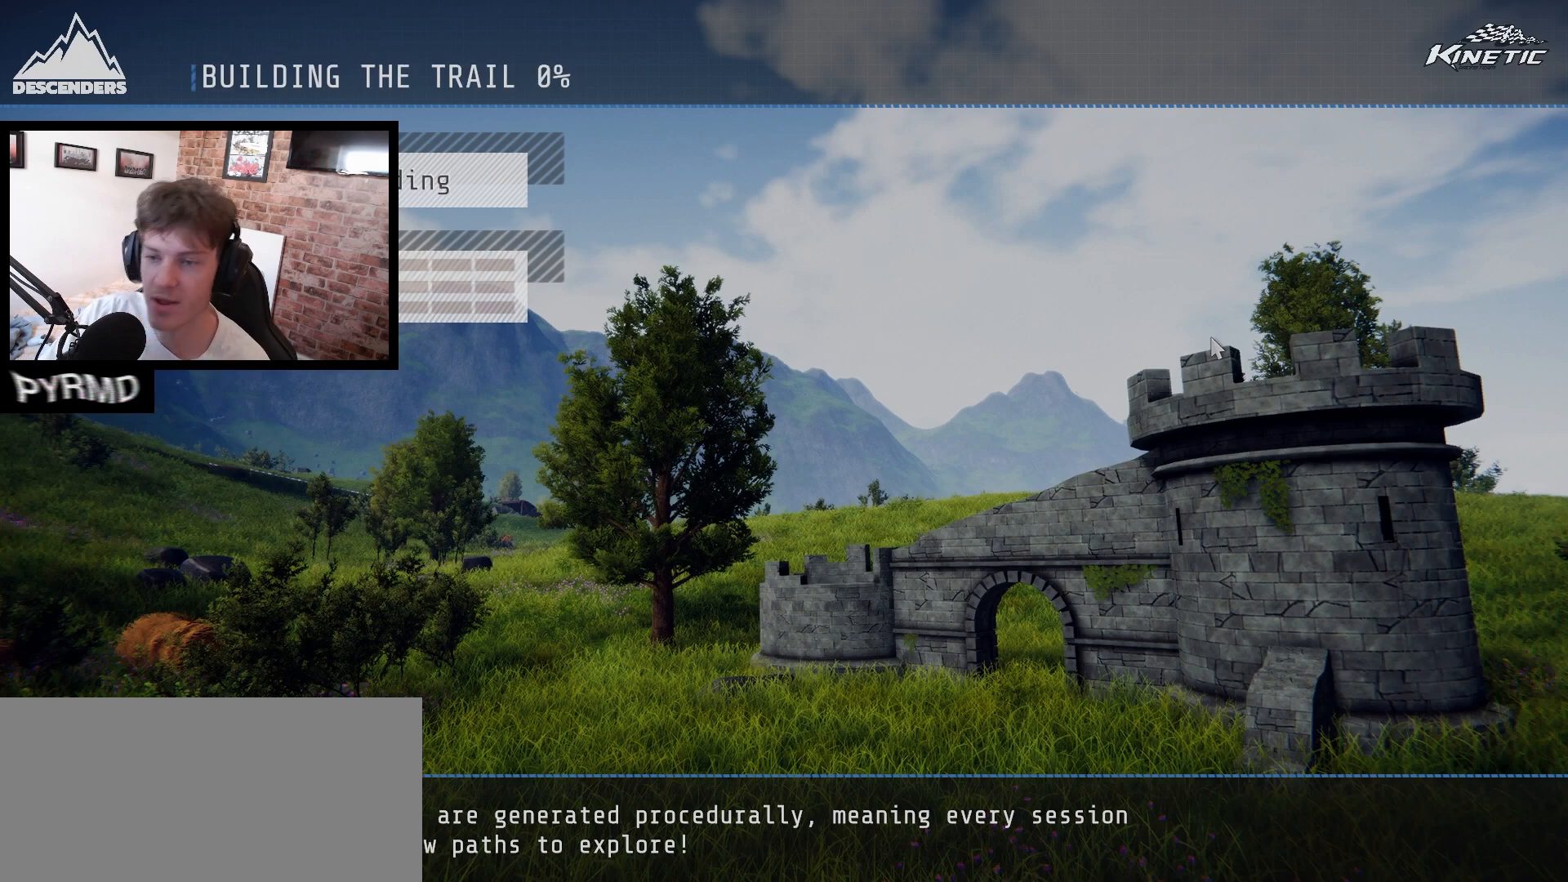
{"keys": ["a"], "events": [[383, "a", "down"]]}
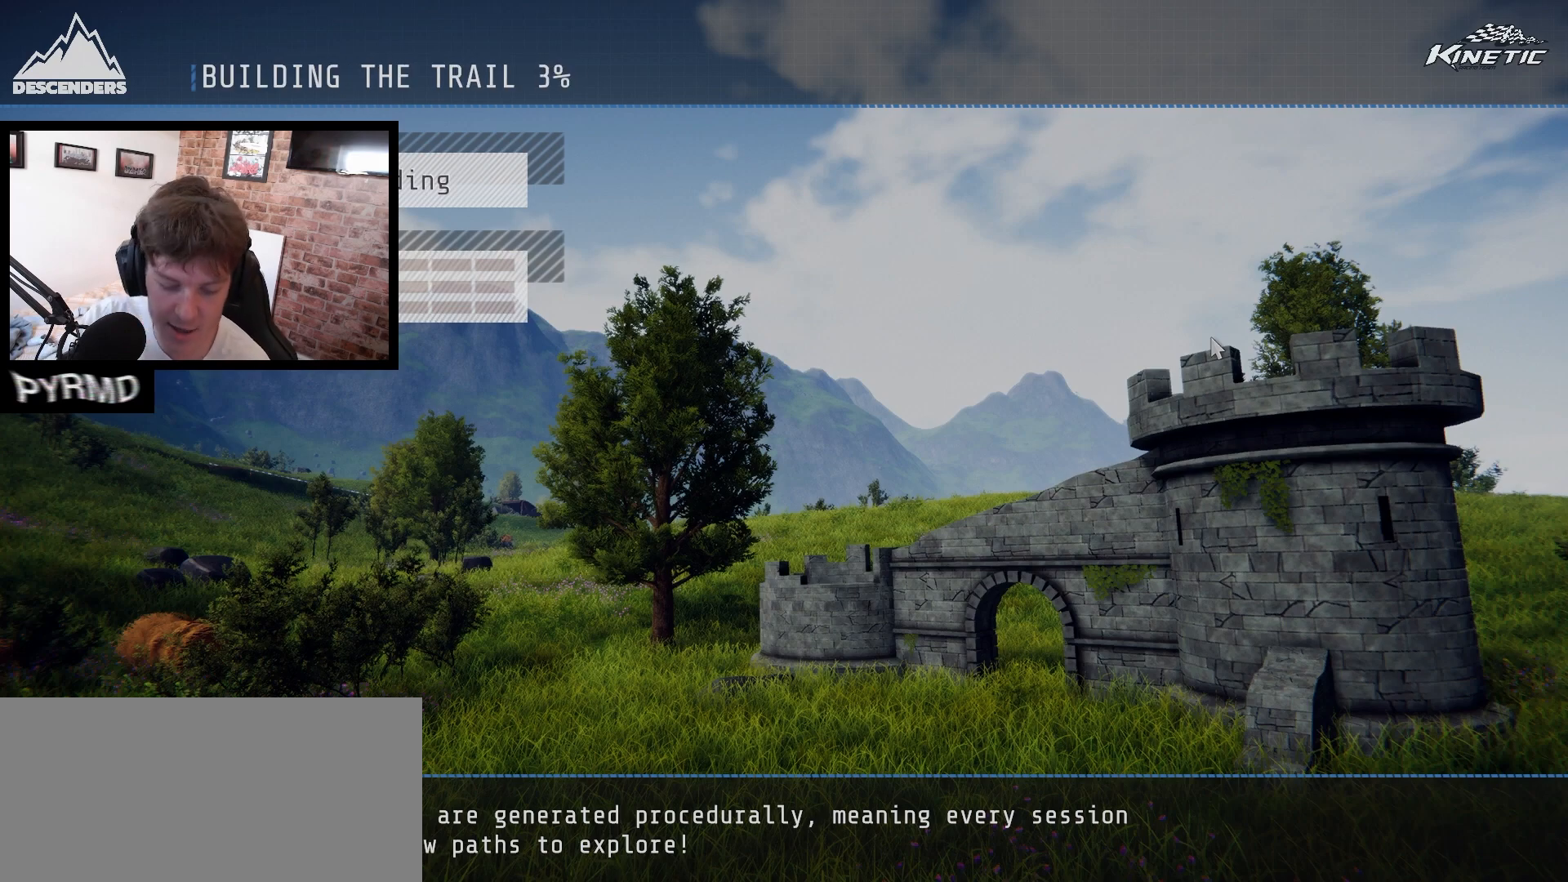
{"keys": ["a"], "events": [[150, "j", "down"], [300, "j", "up"], [333, "a", "up"], [450, "a", "down"]]}
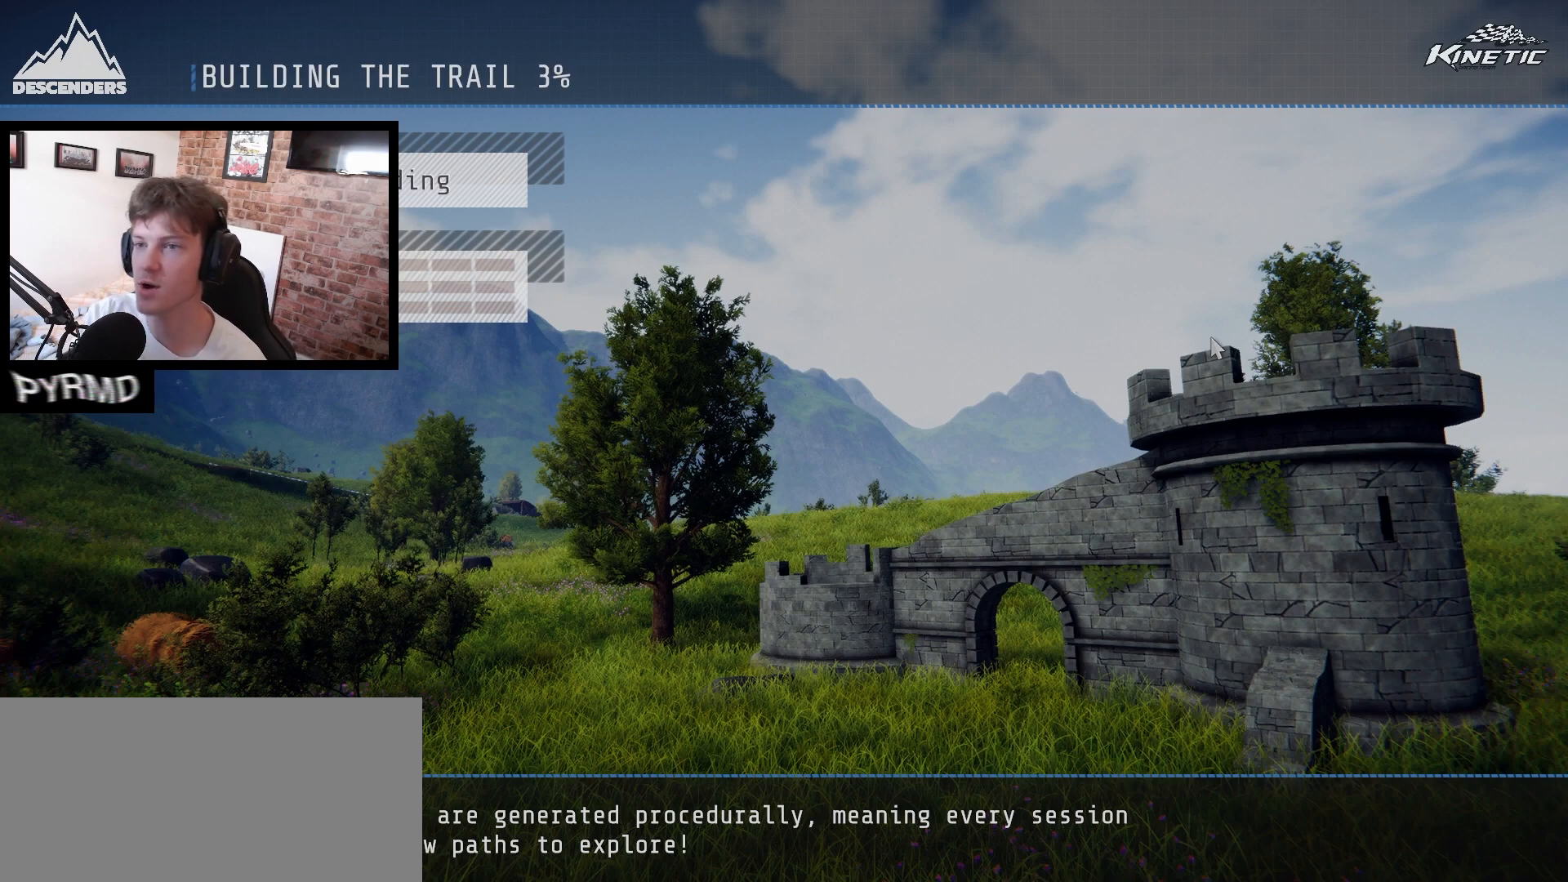
{"keys": [], "events": [[50, "a", "up"]]}
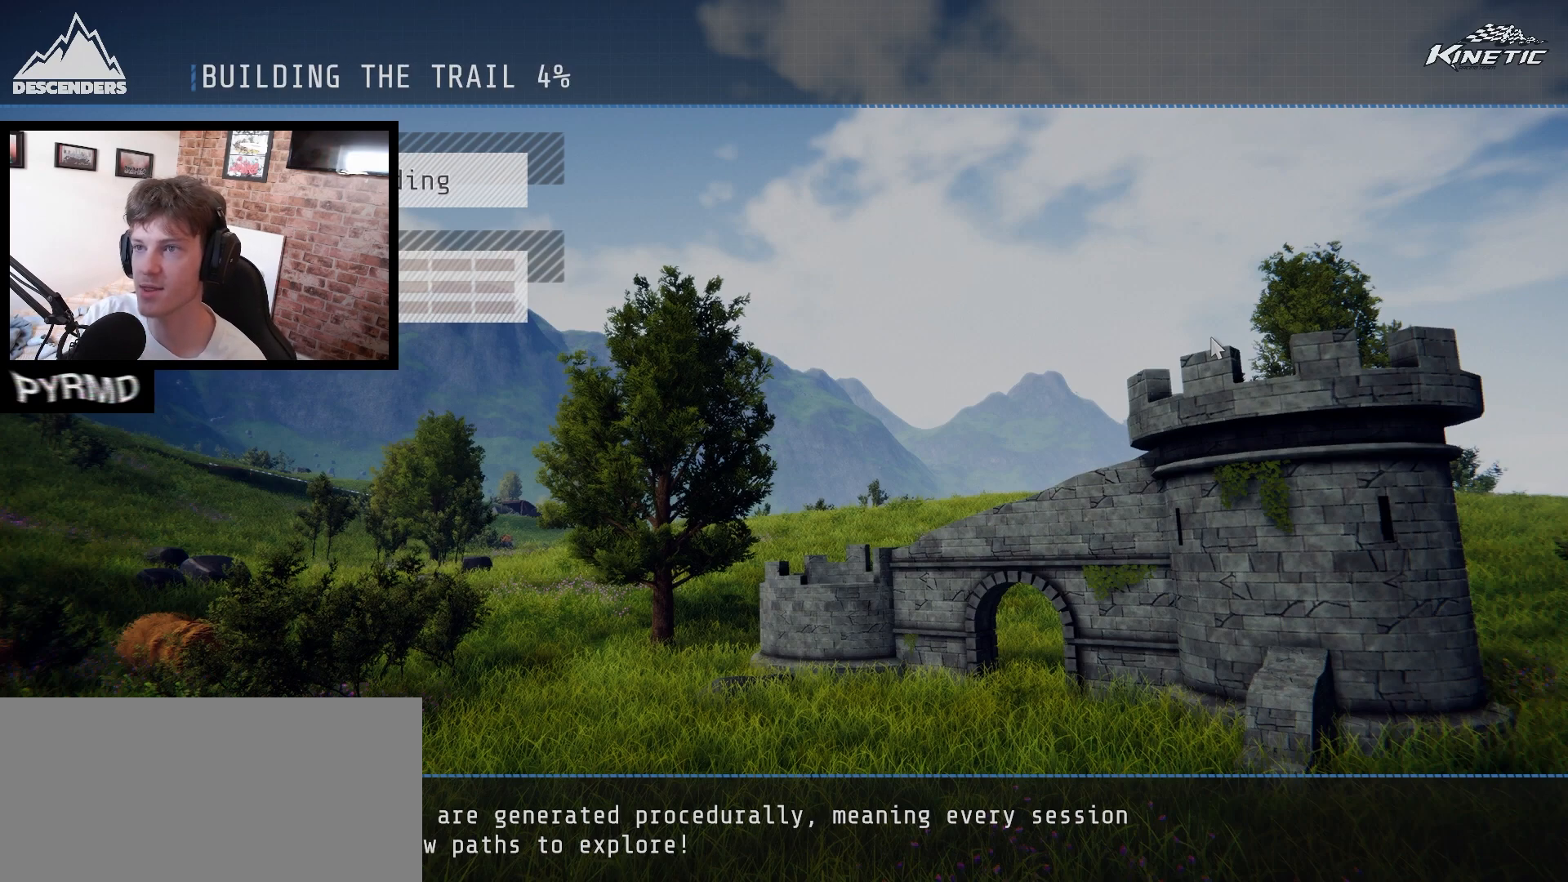
{"keys": [], "events": []}
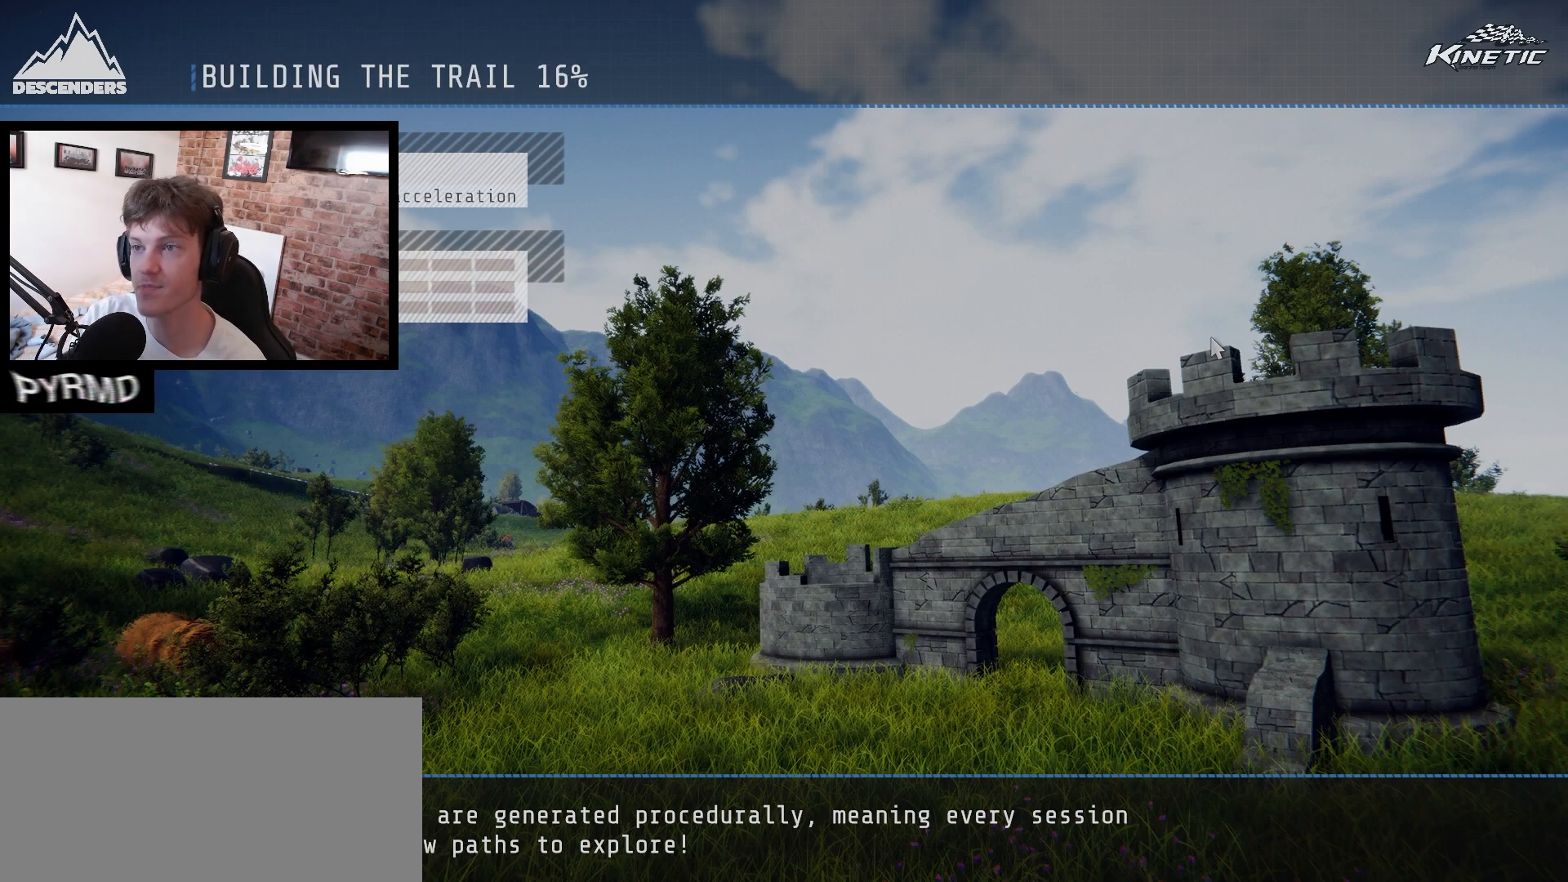
{"keys": [], "events": []}
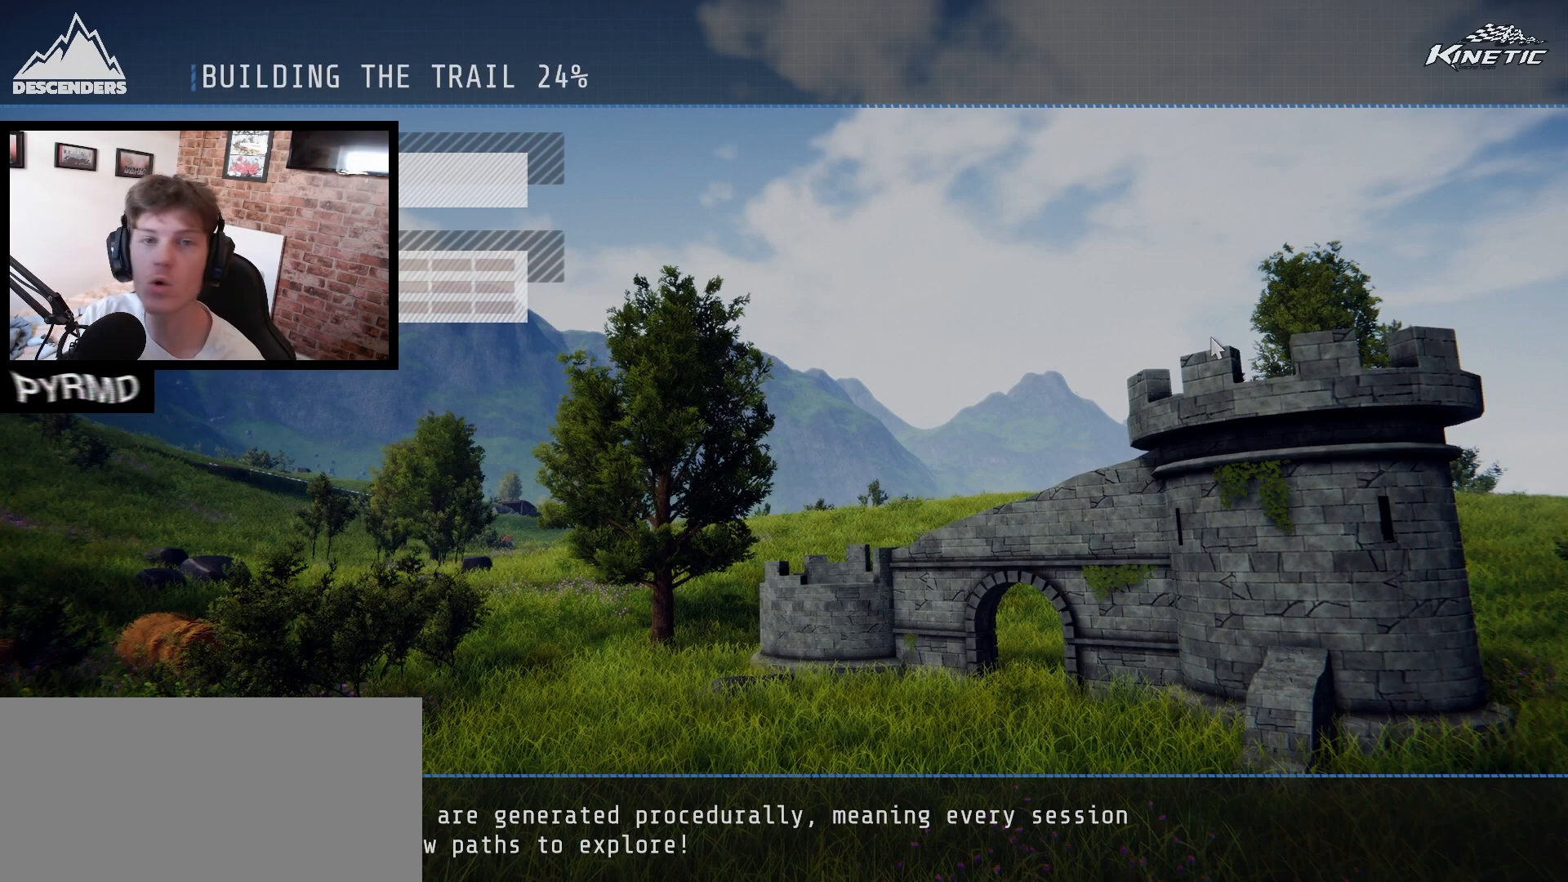
{"keys": [], "events": []}
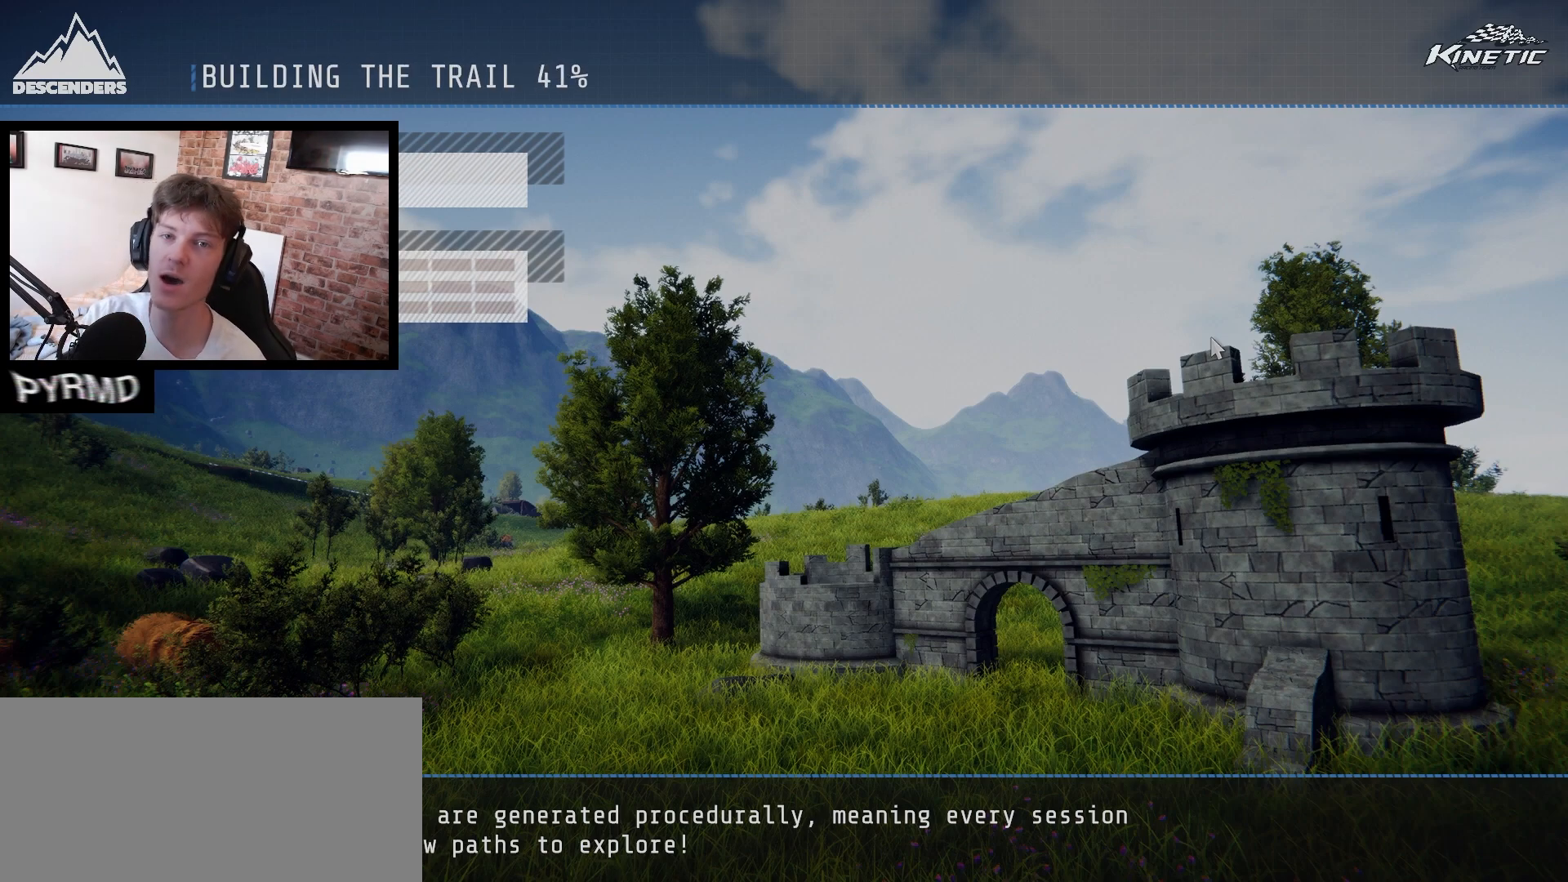
{"keys": [], "events": []}
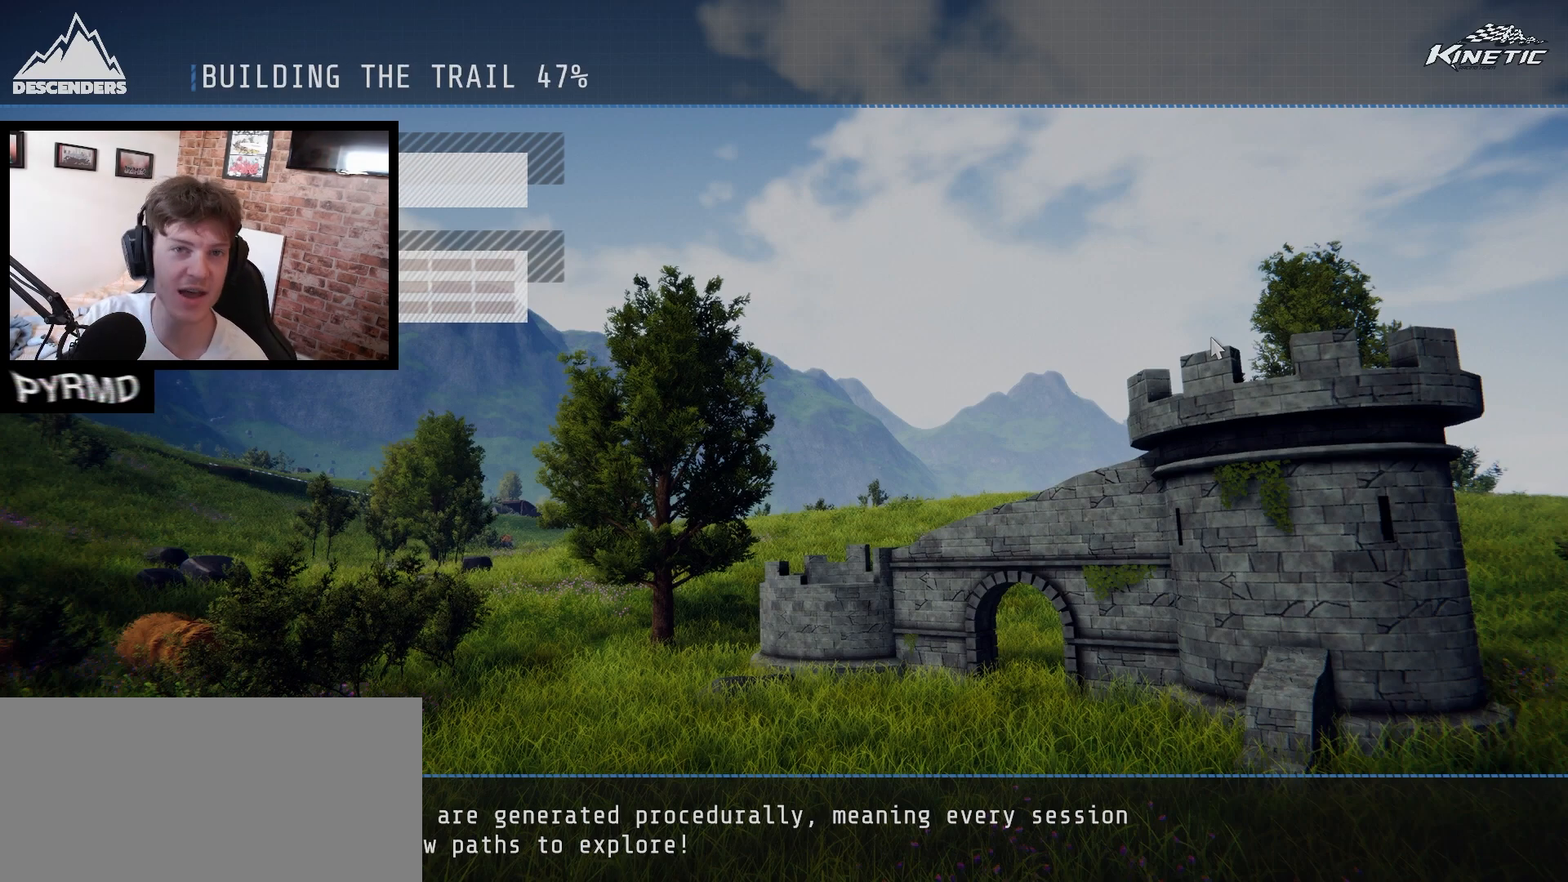
{"keys": [], "events": []}
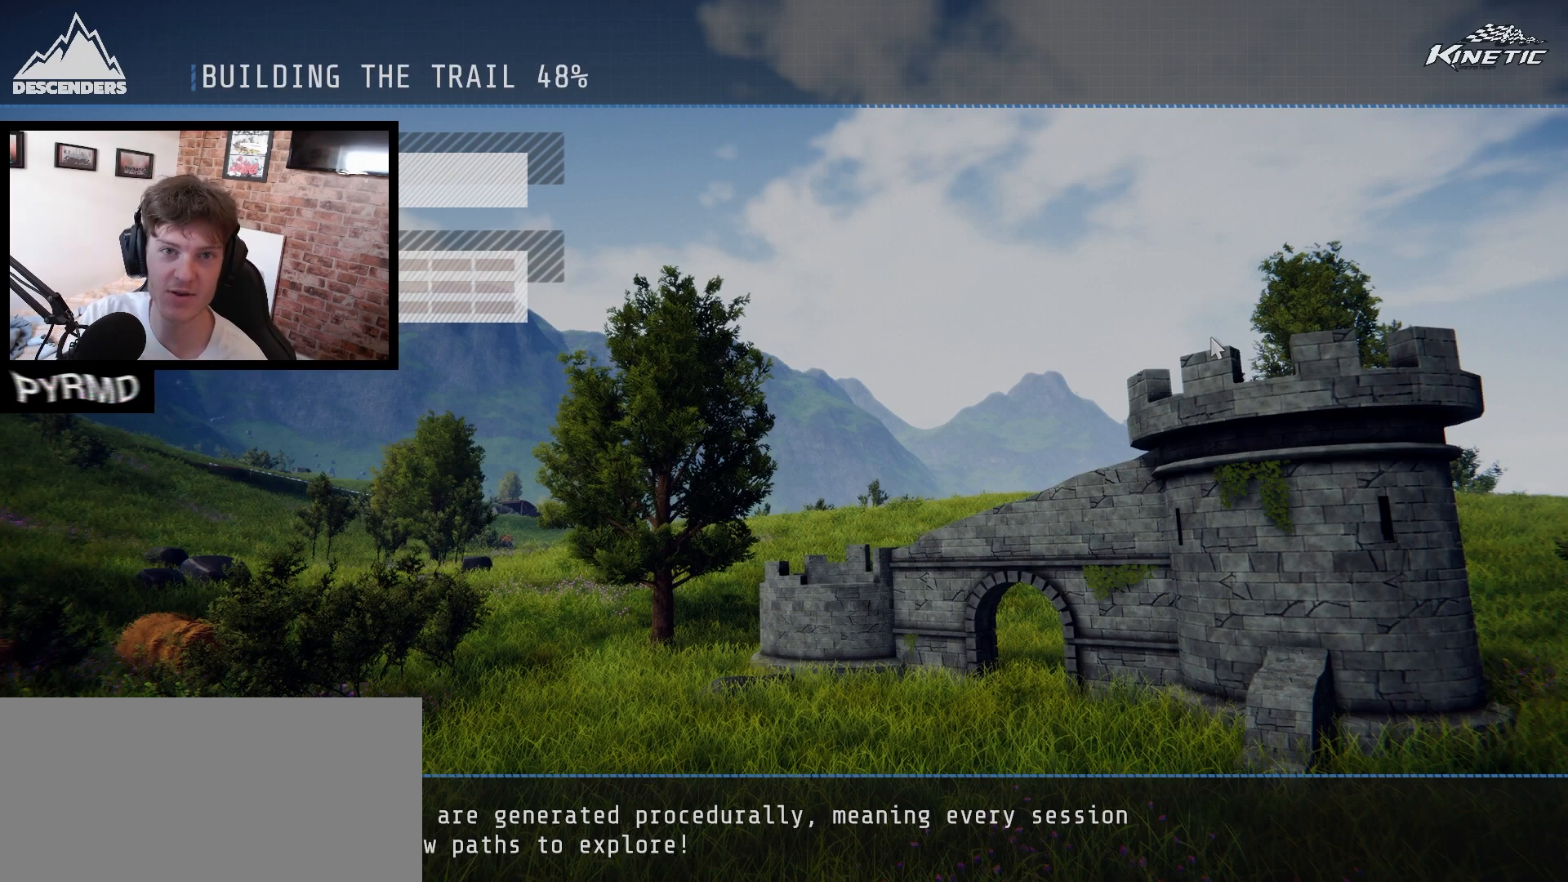
{"keys": [], "events": []}
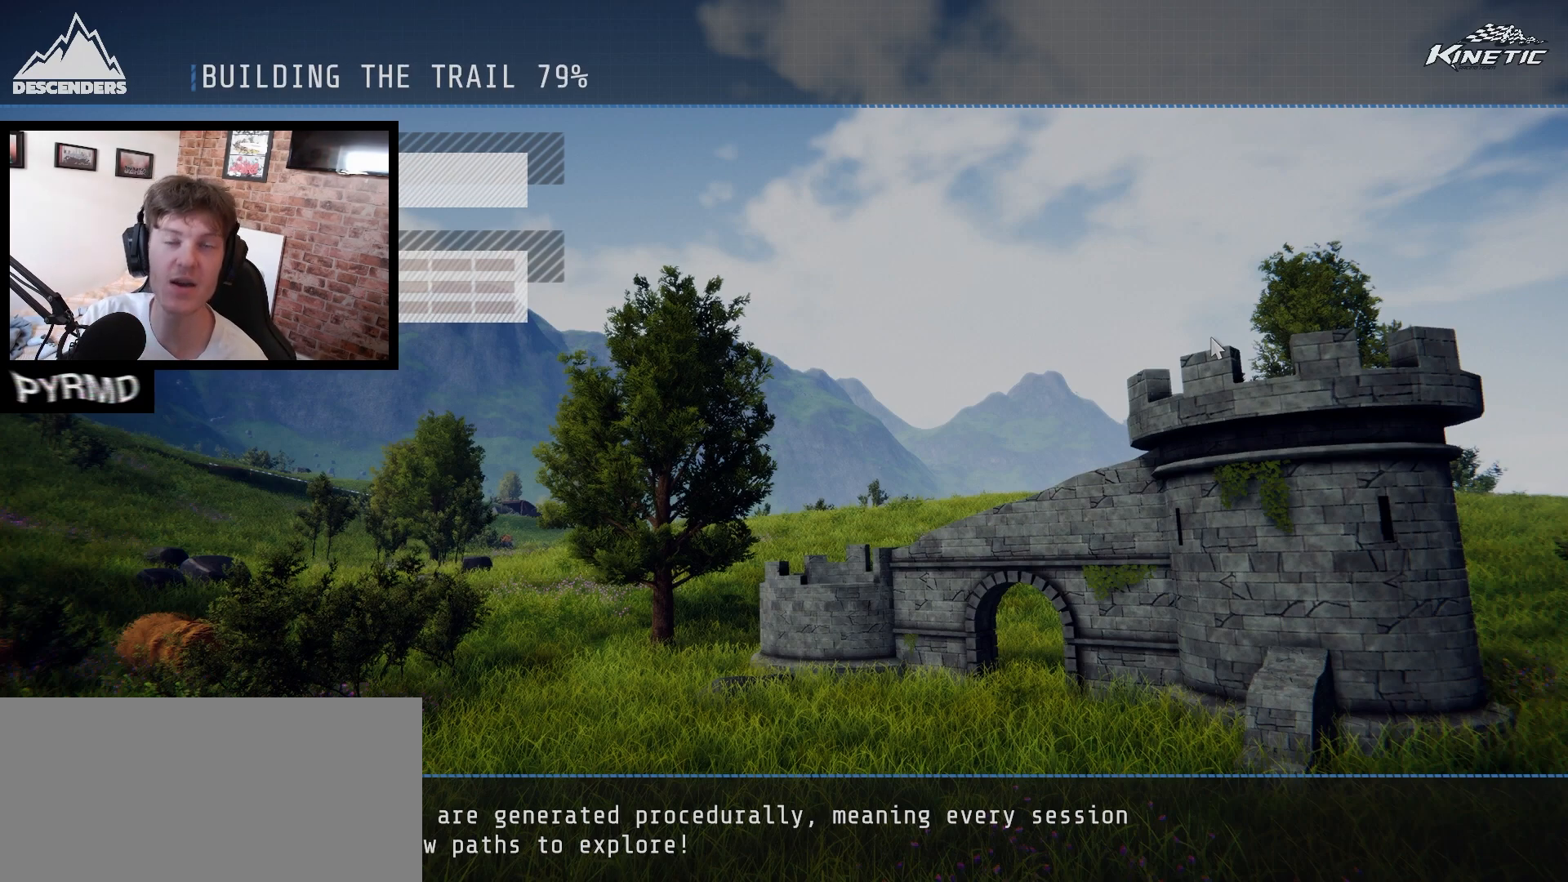
{"keys": ["a"], "events": [[117, "a", "down"]]}
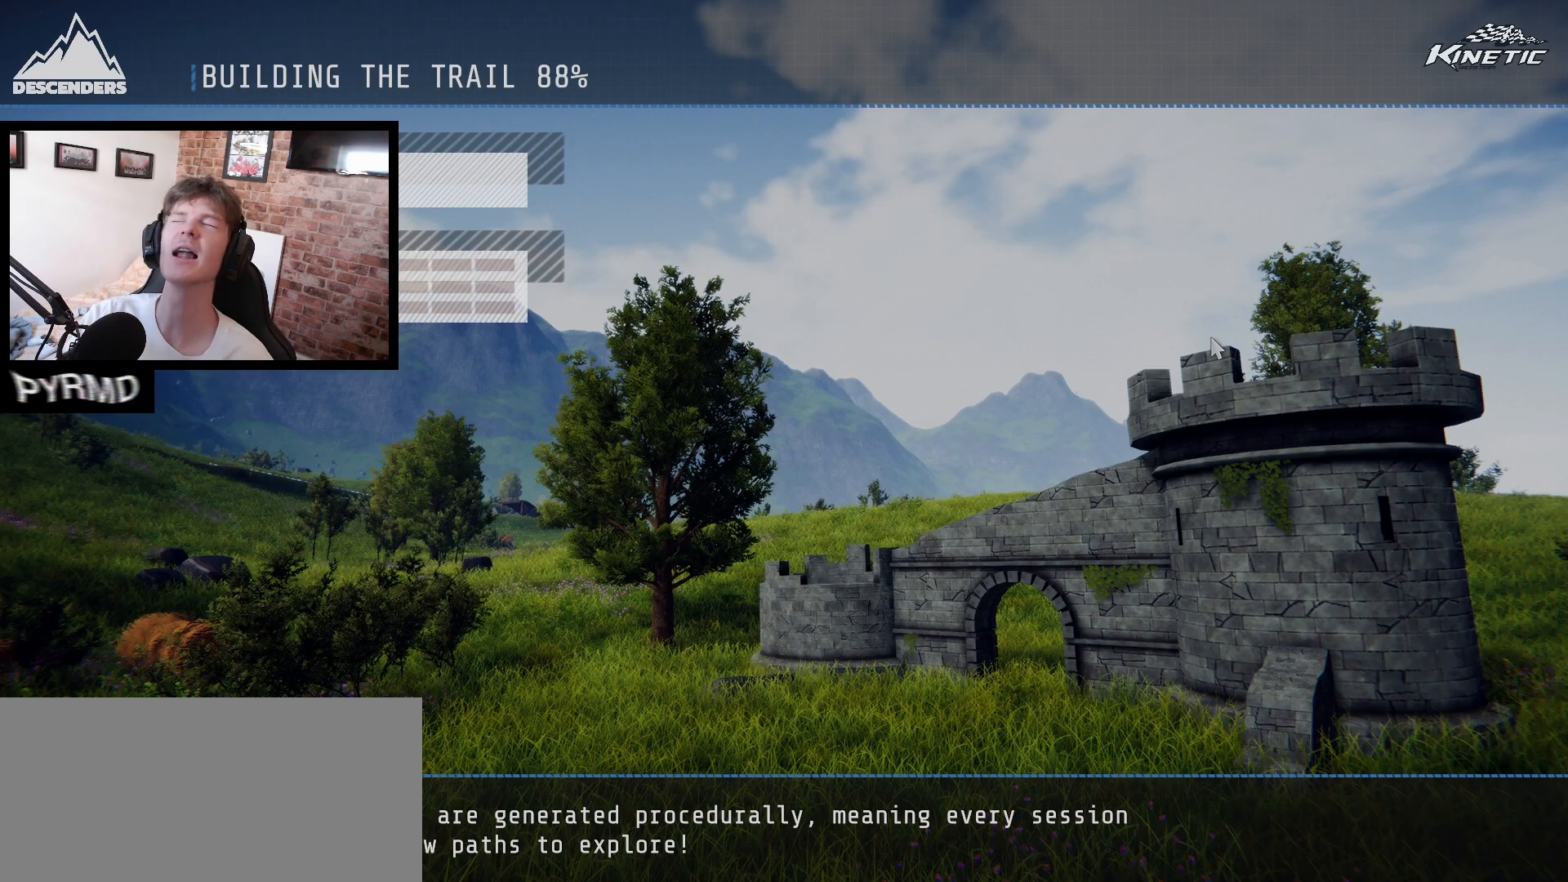
{"keys": ["a", "i"], "events": [[483, "i", "down"]]}
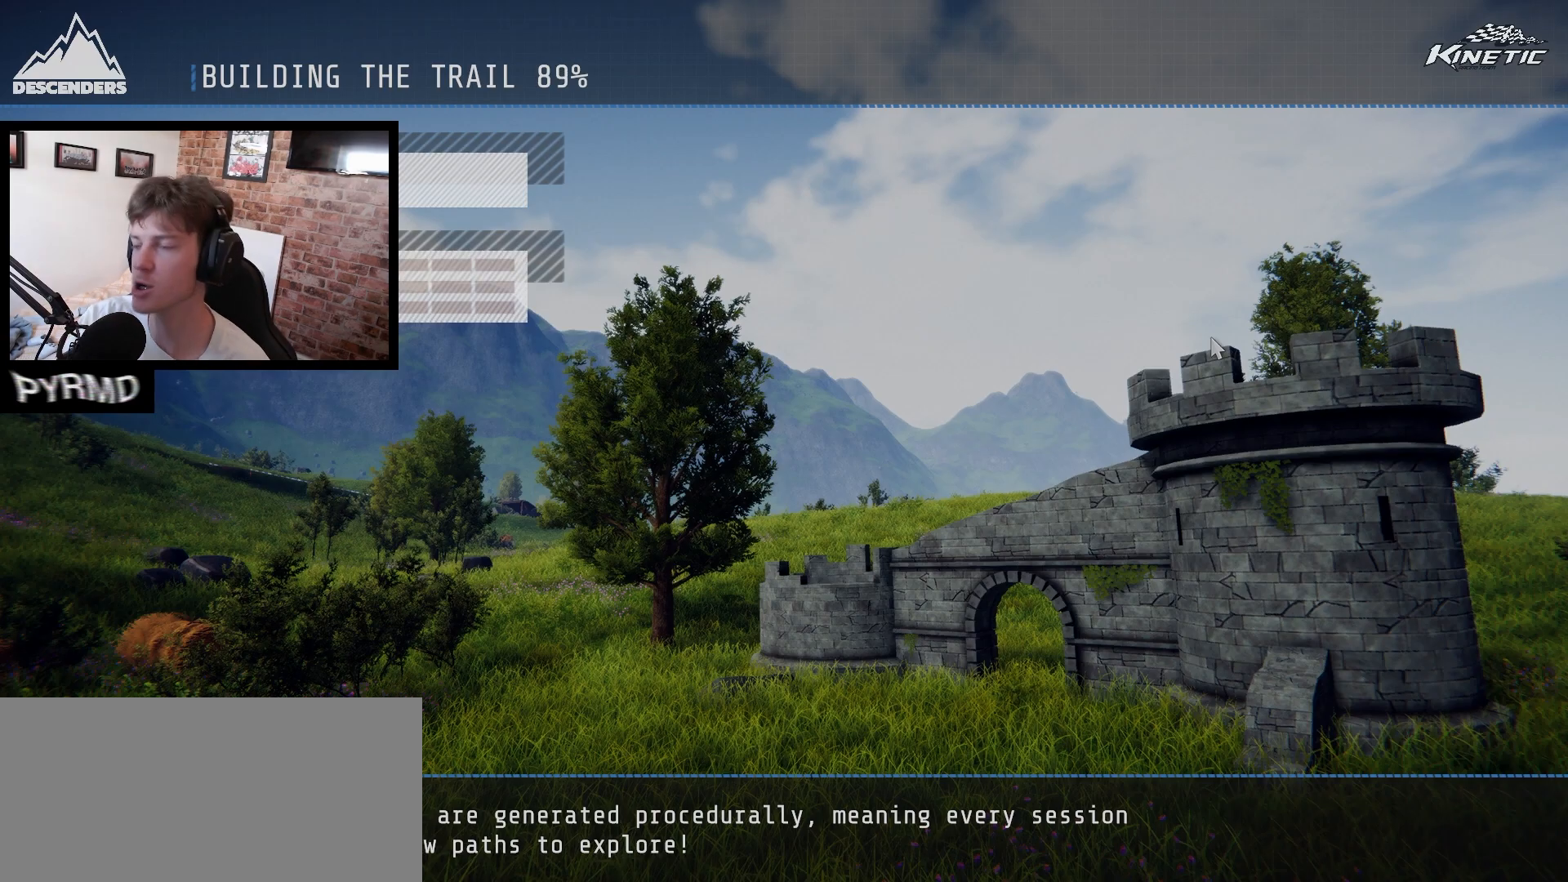
{"keys": ["a"], "events": [[50, "j", "down"], [83, "i", "up"], [83, "j", "up"]]}
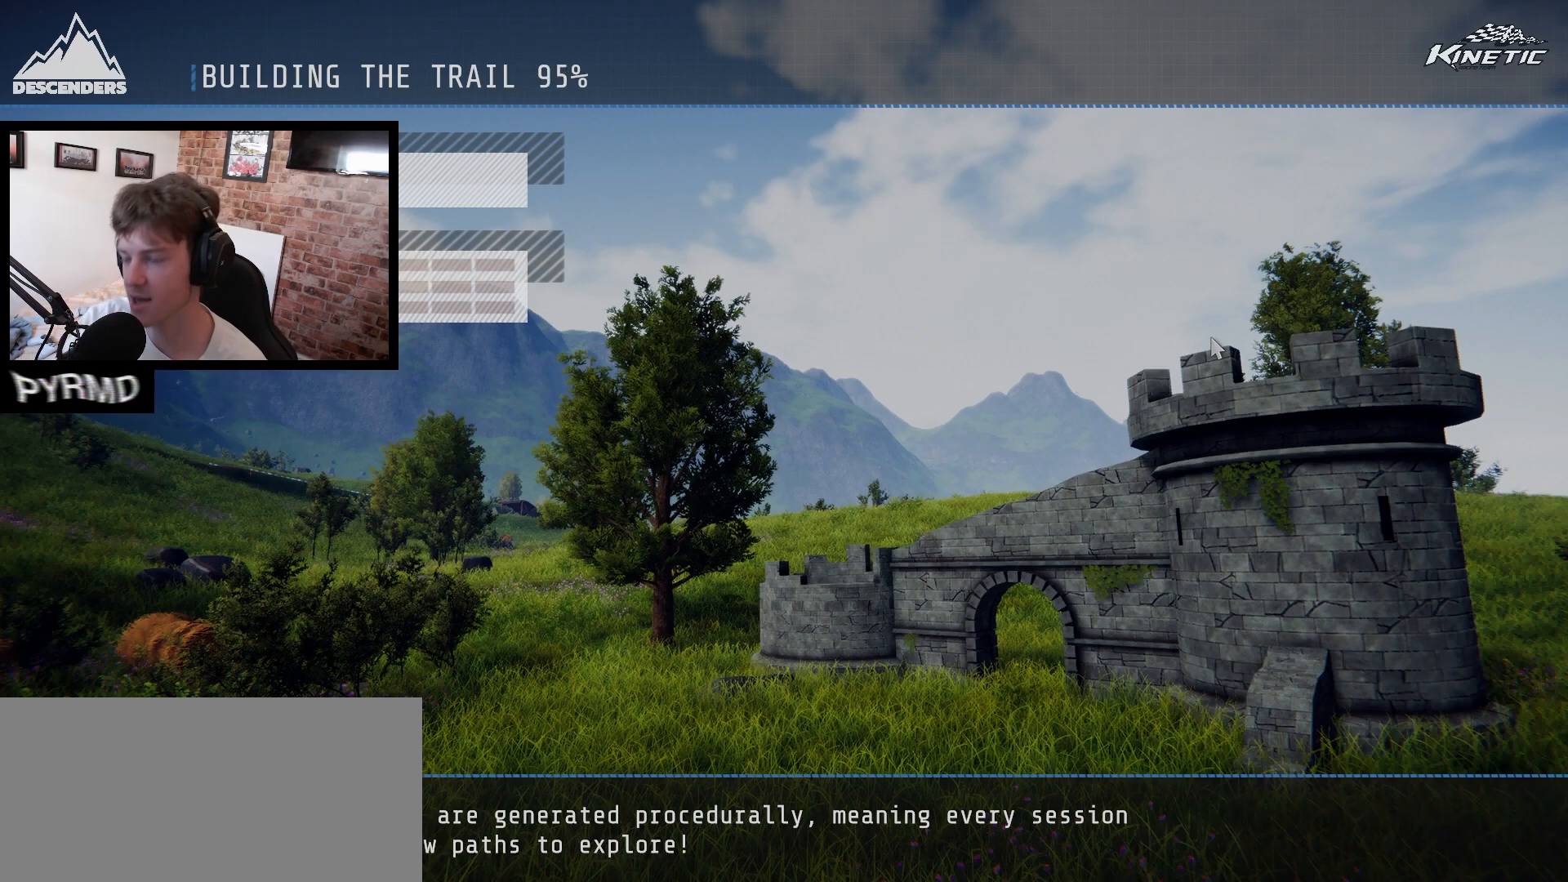
{"keys": ["a"], "events": []}